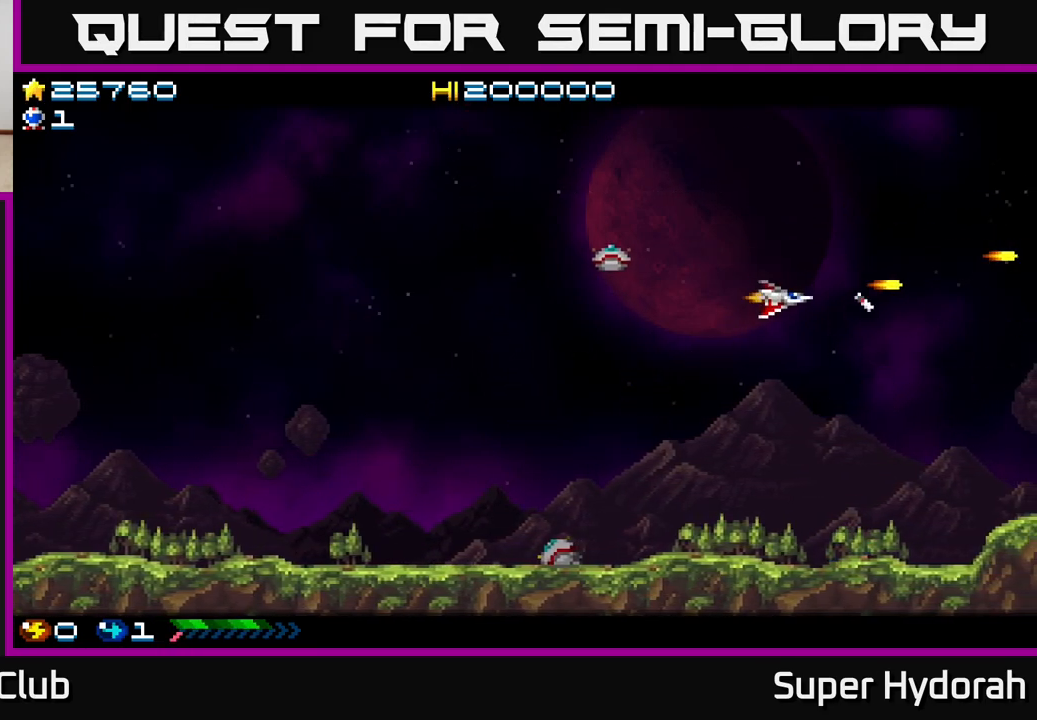
Gameplay with a controller (Xbox layout); each line is a JSON object with the inputs held at the frame after it. "events" lists button and stick changes between this image and that frame as [ms after this image, input, new state], when the widget could be followed in between. Not read: left_stick right_stick.
{"buttons": ["A", "DPAD_DOWN", "DPAD_RIGHT"], "events": [[183, "DPAD_RIGHT", "down"]]}
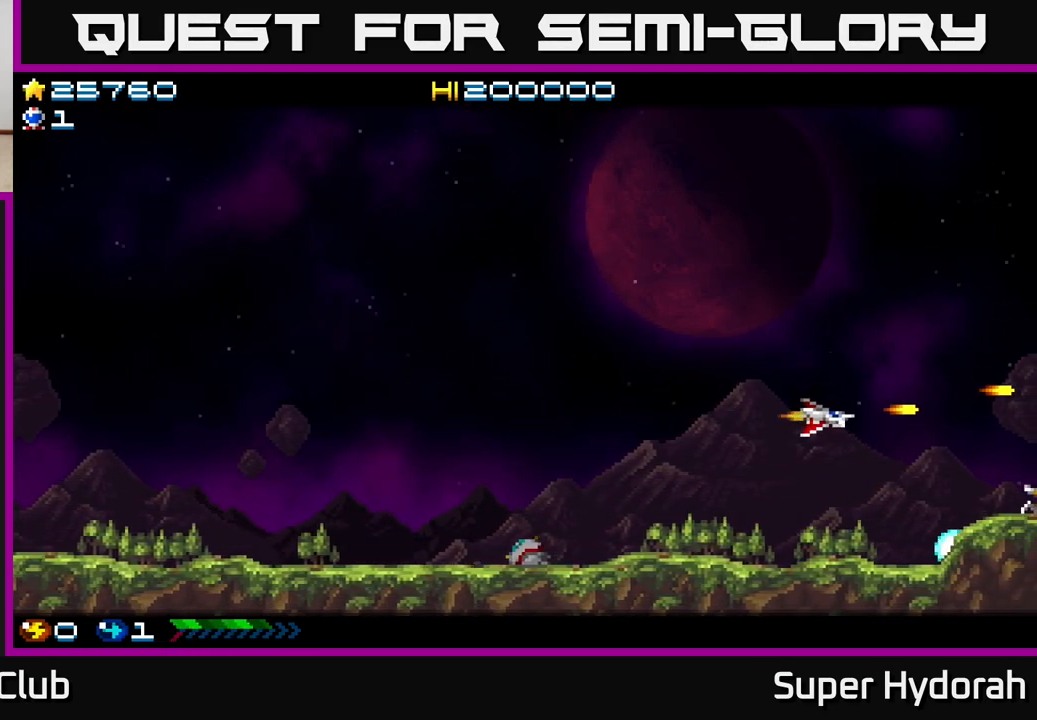
{"buttons": ["A", "DPAD_LEFT"], "events": [[183, "DPAD_DOWN", "up"], [183, "DPAD_RIGHT", "up"], [350, "DPAD_DOWN", "down"], [417, "DPAD_DOWN", "up"], [433, "DPAD_LEFT", "down"]]}
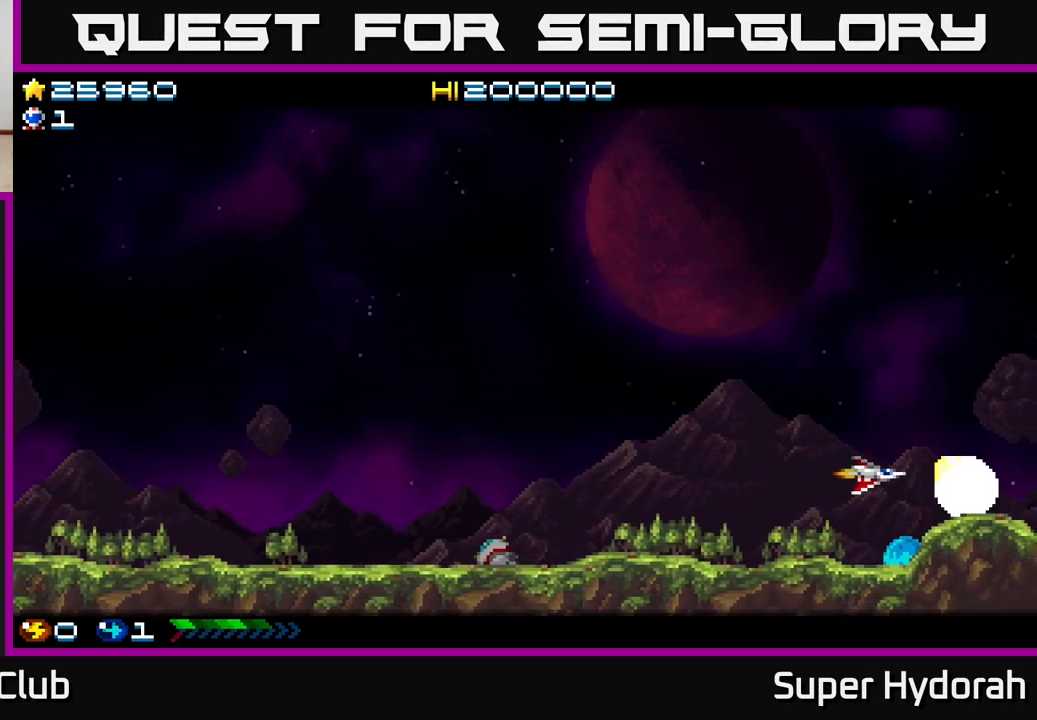
{"buttons": ["A", "DPAD_UP"], "events": [[100, "DPAD_LEFT", "up"], [350, "DPAD_UP", "down"]]}
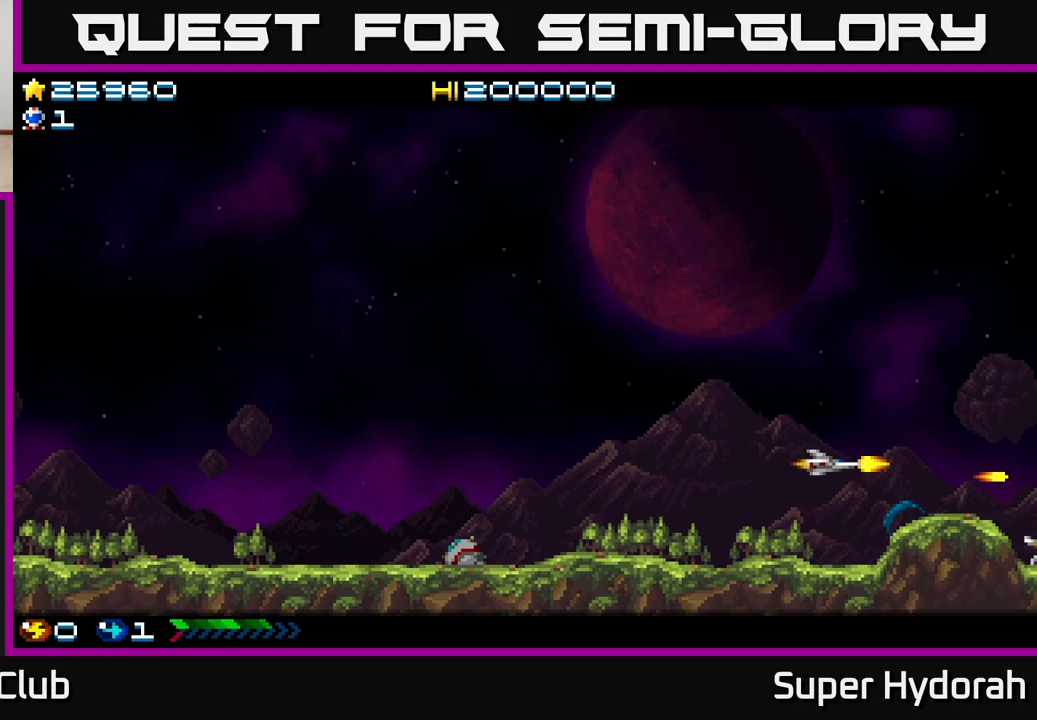
{"buttons": ["A"], "events": [[467, "DPAD_UP", "up"]]}
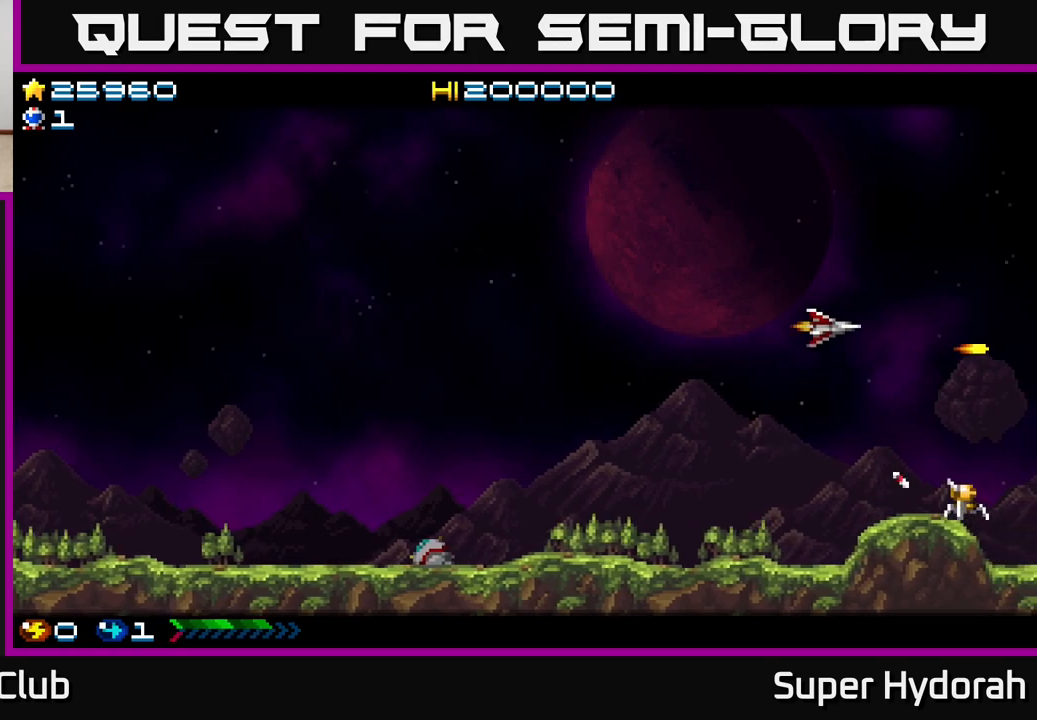
{"buttons": ["A", "DPAD_UP", "DPAD_LEFT"], "events": [[17, "DPAD_DOWN", "down"], [33, "DPAD_LEFT", "down"], [183, "DPAD_DOWN", "up"], [333, "DPAD_LEFT", "up"], [417, "DPAD_UP", "down"], [500, "DPAD_LEFT", "down"]]}
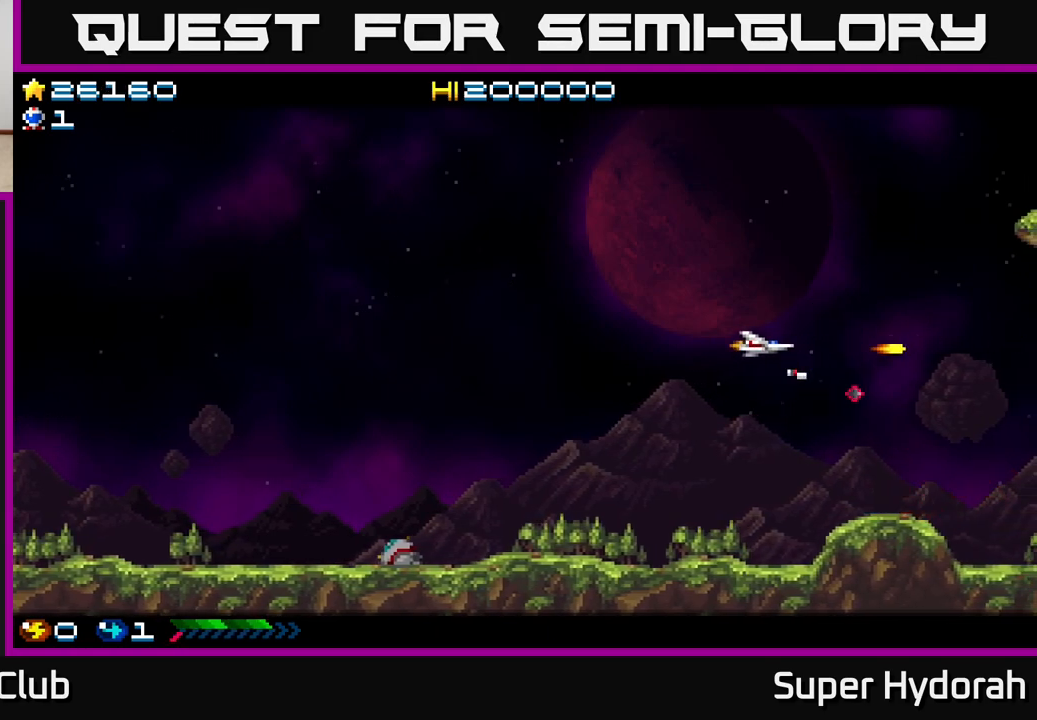
{"buttons": ["A", "DPAD_RIGHT"], "events": [[167, "DPAD_LEFT", "up"], [283, "DPAD_RIGHT", "down"], [483, "DPAD_UP", "up"]]}
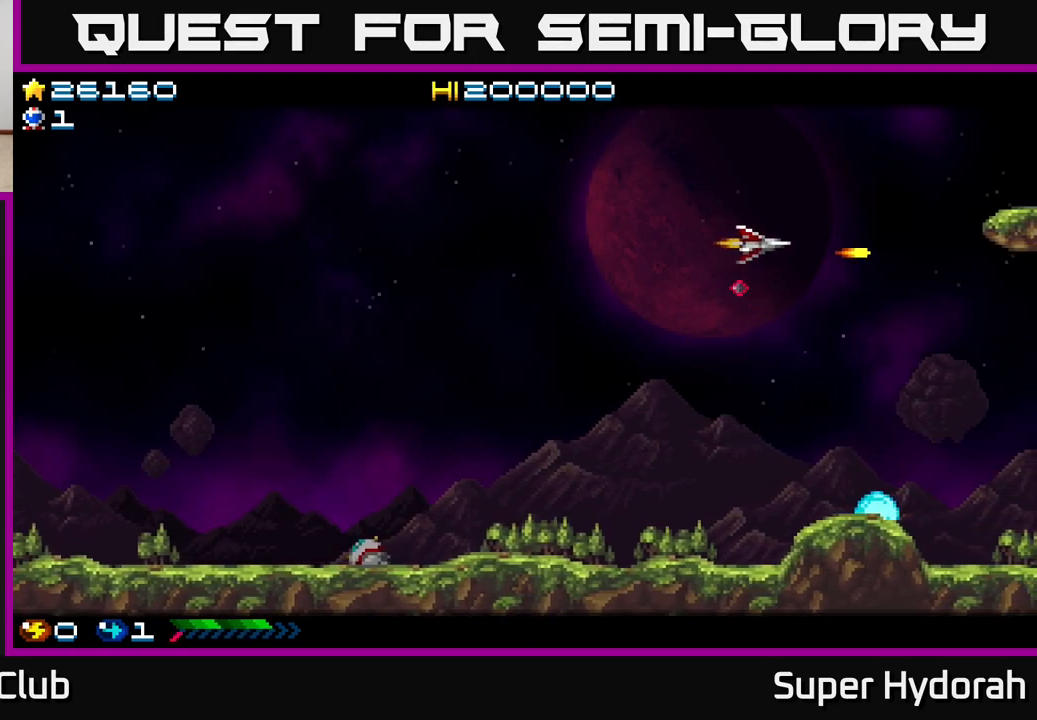
{"buttons": ["A", "DPAD_DOWN"], "events": [[50, "DPAD_DOWN", "down"], [100, "DPAD_RIGHT", "up"], [233, "DPAD_RIGHT", "down"], [450, "DPAD_RIGHT", "up"]]}
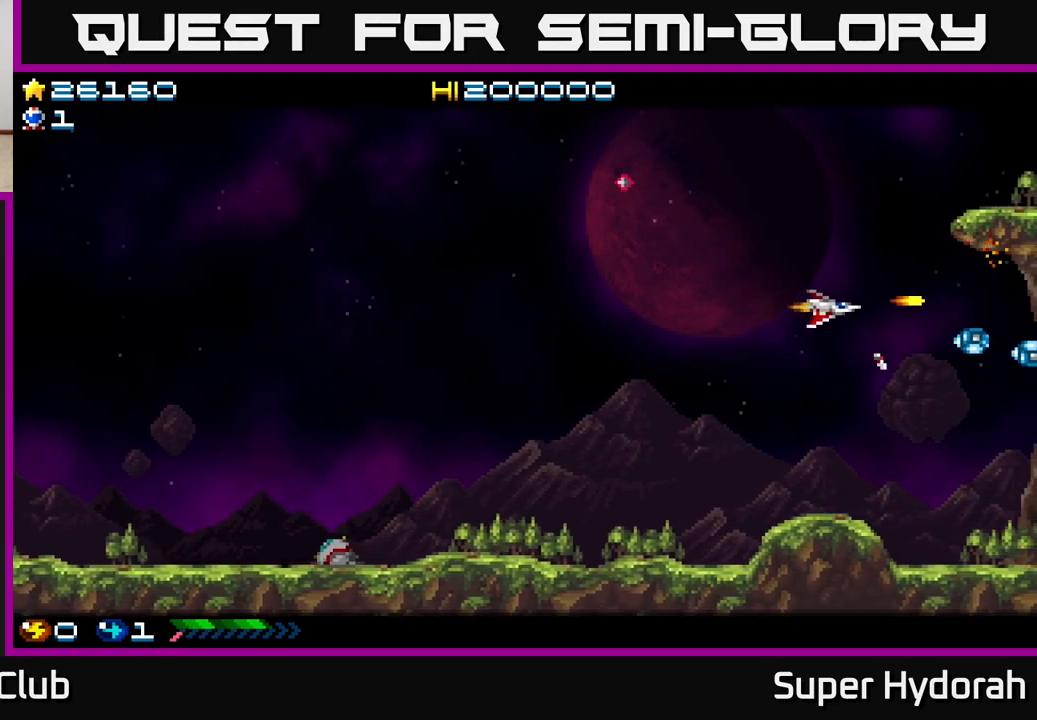
{"buttons": ["A"], "events": [[133, "DPAD_LEFT", "down"], [183, "DPAD_DOWN", "up"], [300, "DPAD_UP", "down"], [433, "DPAD_LEFT", "up"], [433, "DPAD_UP", "up"]]}
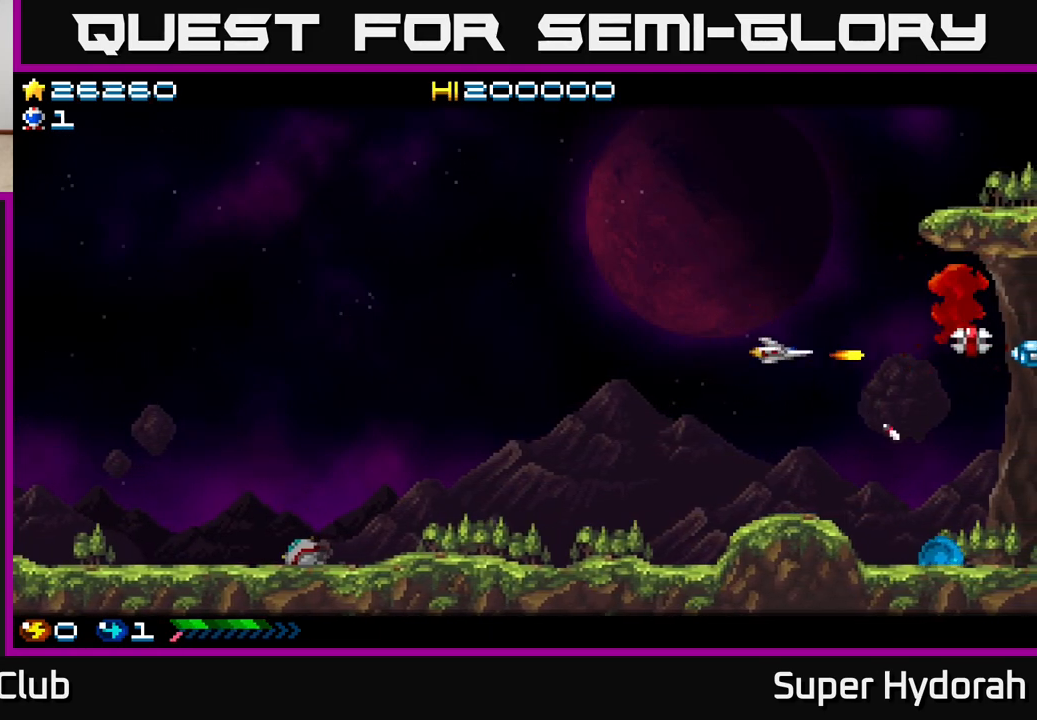
{"buttons": ["A", "DPAD_RIGHT"], "events": [[483, "DPAD_RIGHT", "down"]]}
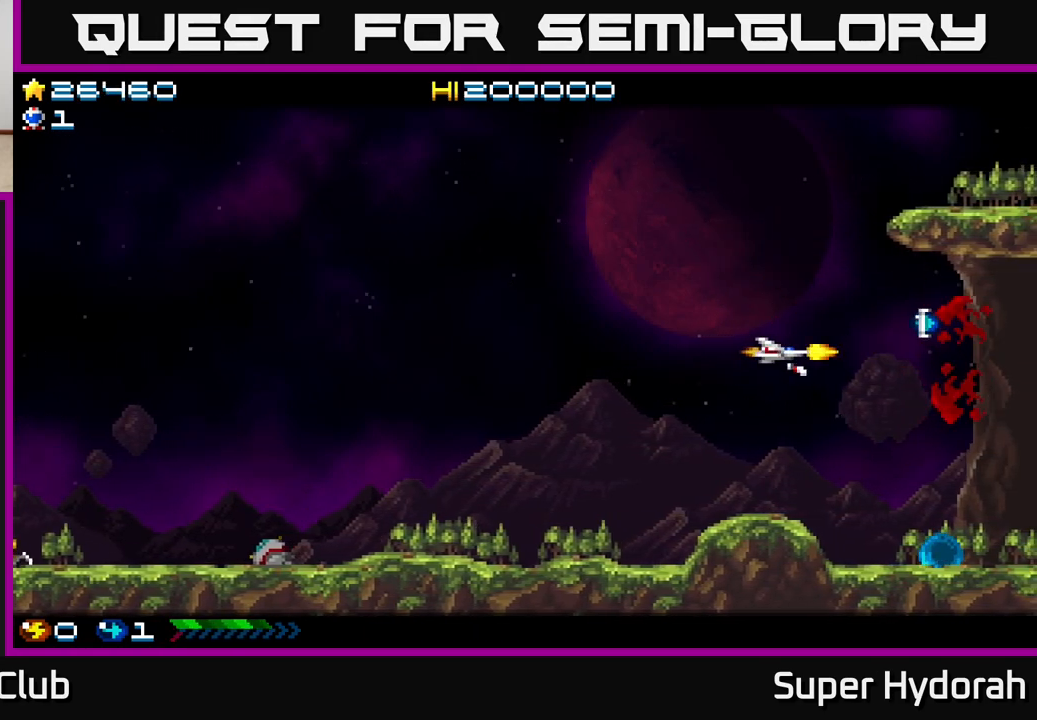
{"buttons": ["A", "DPAD_UP"], "events": [[333, "DPAD_UP", "down"], [467, "DPAD_RIGHT", "up"]]}
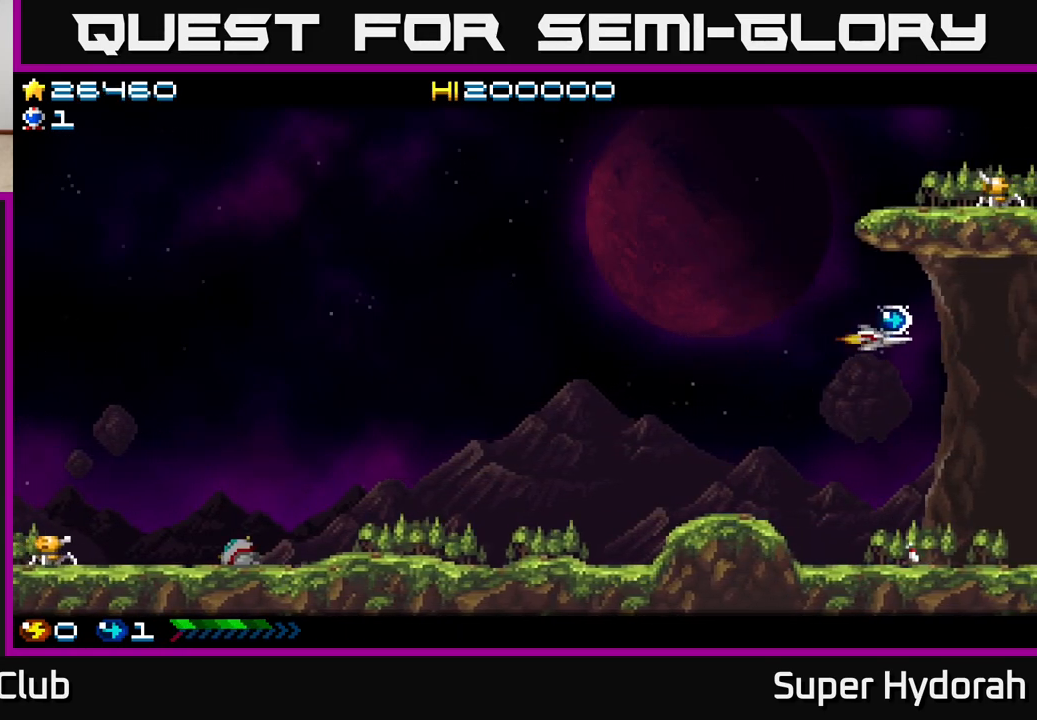
{"buttons": ["DPAD_UP", "DPAD_LEFT"], "events": [[17, "A", "up"], [17, "DPAD_LEFT", "down"], [33, "DPAD_UP", "up"], [233, "DPAD_UP", "down"]]}
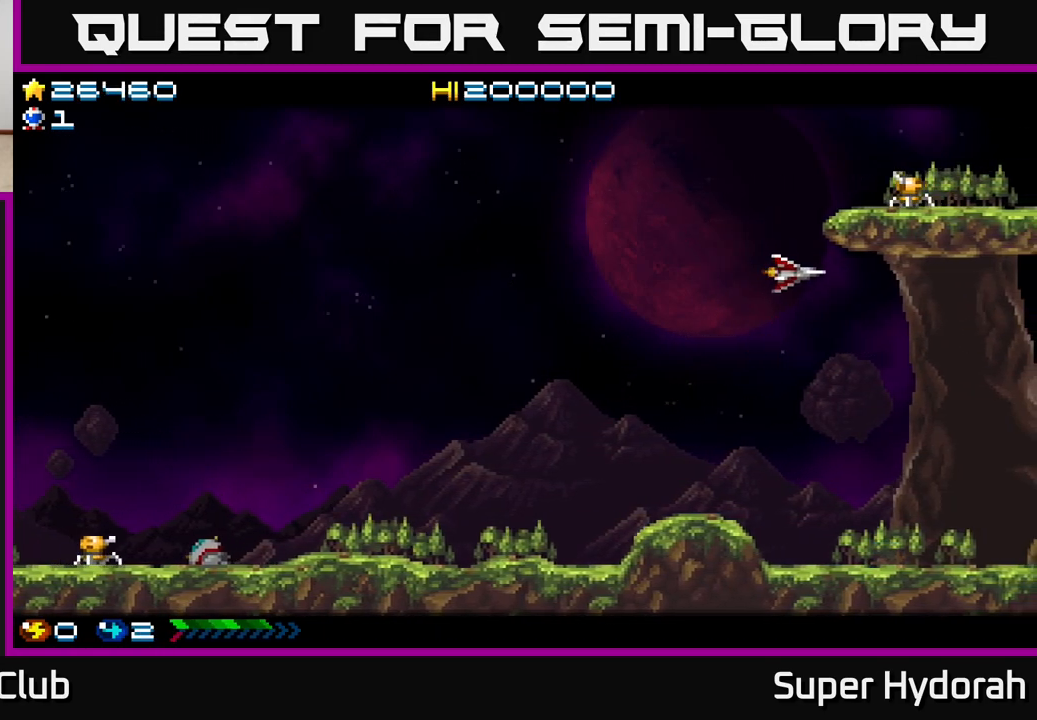
{"buttons": ["DPAD_DOWN", "DPAD_LEFT"], "events": [[133, "DPAD_LEFT", "up"], [267, "A", "down"], [300, "DPAD_LEFT", "down"], [317, "DPAD_UP", "up"], [383, "DPAD_DOWN", "down"], [433, "A", "up"]]}
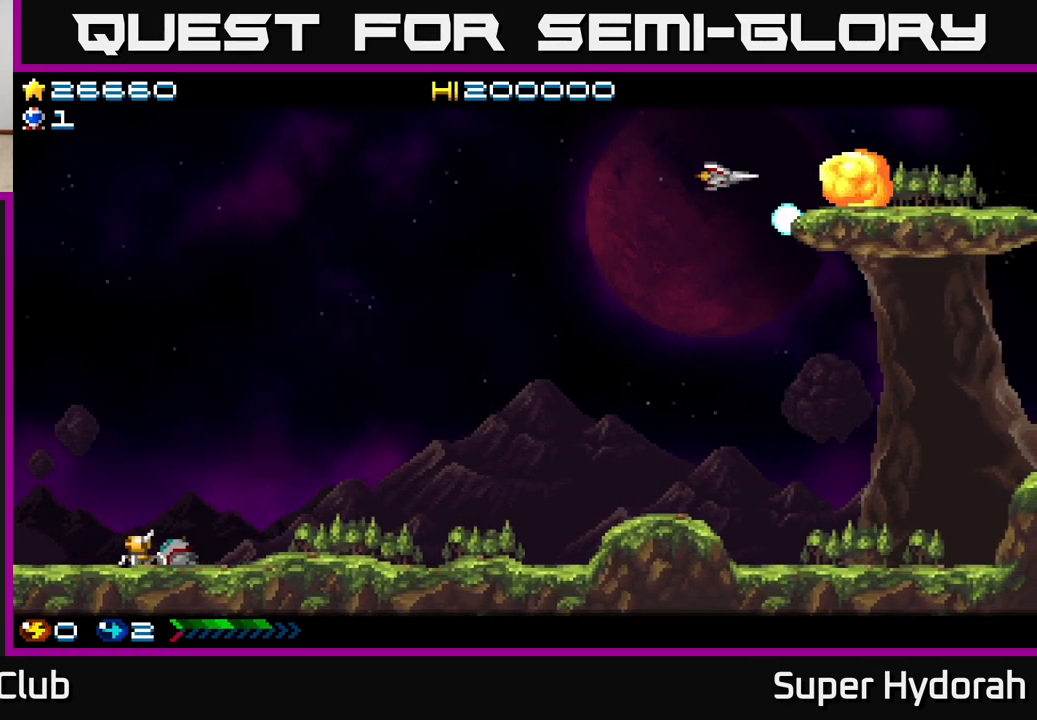
{"buttons": ["DPAD_DOWN"], "events": [[200, "DPAD_LEFT", "up"]]}
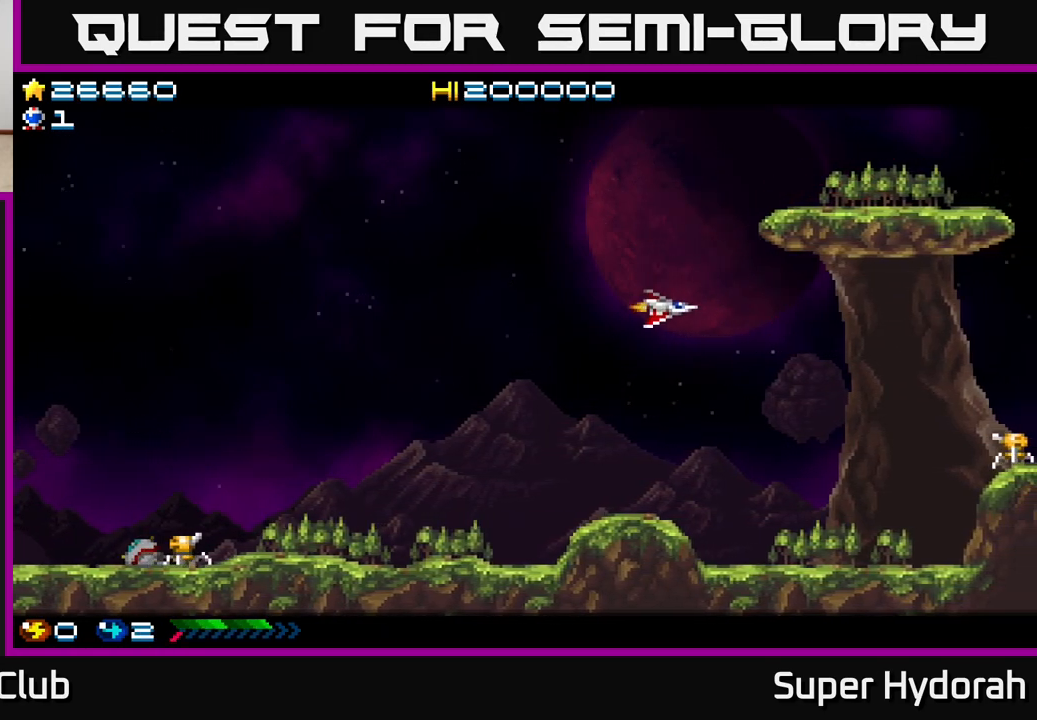
{"buttons": ["A", "DPAD_LEFT"], "events": [[233, "A", "down"], [467, "DPAD_LEFT", "down"], [483, "DPAD_DOWN", "up"]]}
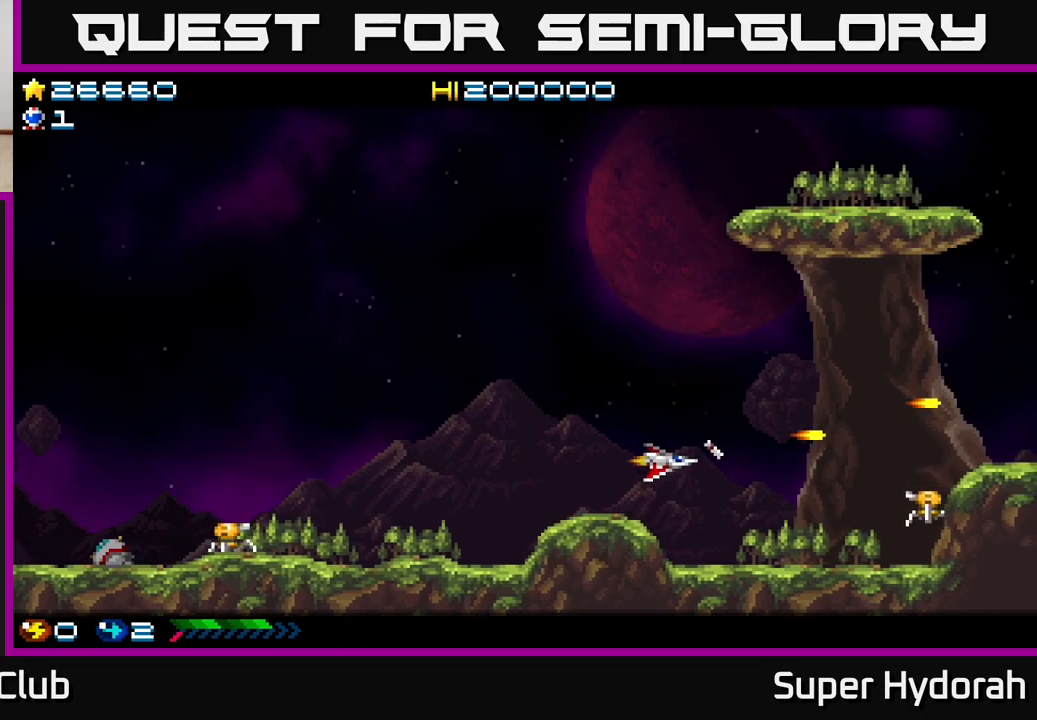
{"buttons": ["A", "DPAD_UP", "DPAD_LEFT"], "events": [[467, "DPAD_UP", "down"]]}
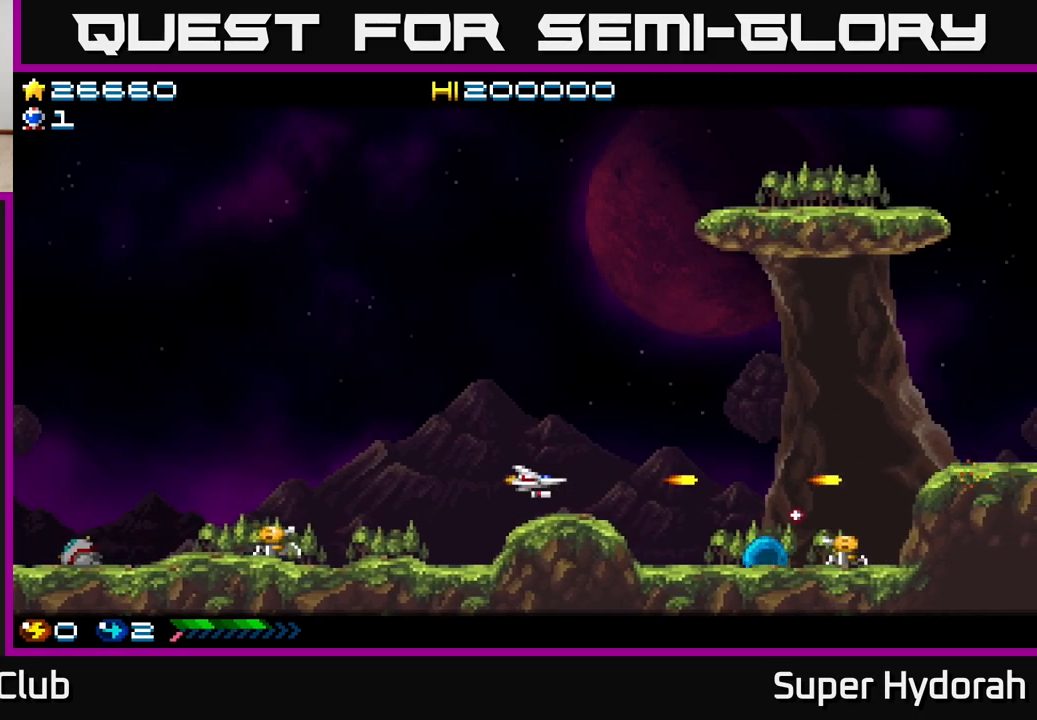
{"buttons": ["DPAD_LEFT"], "events": [[267, "A", "up"], [333, "DPAD_UP", "up"]]}
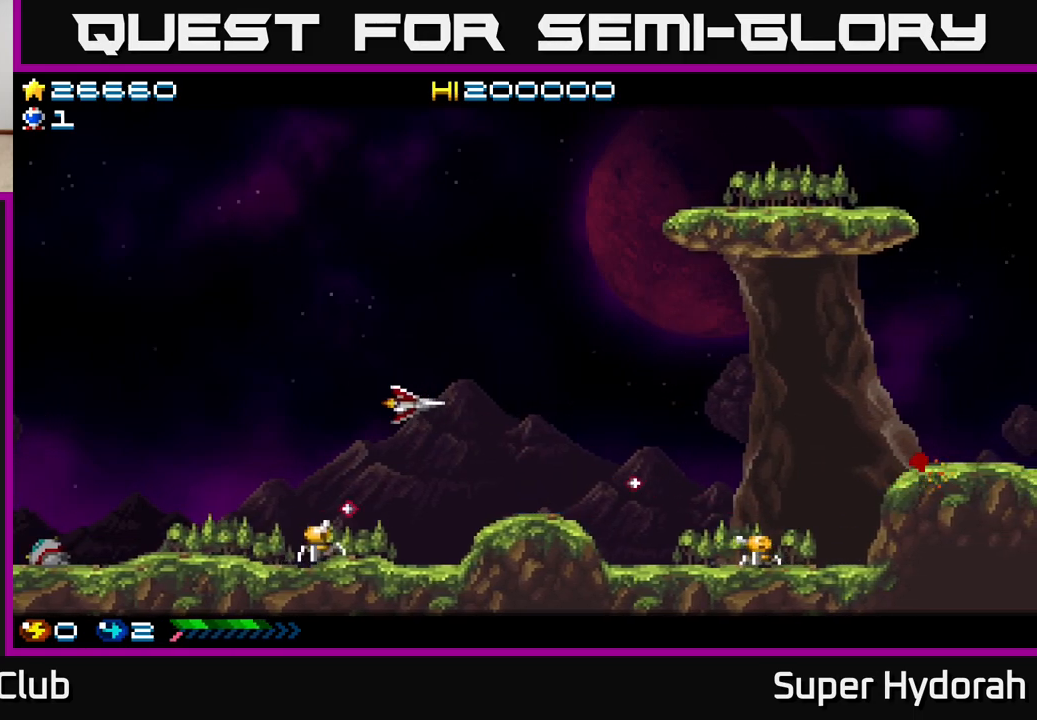
{"buttons": ["A", "DPAD_DOWN", "DPAD_LEFT"], "events": [[133, "DPAD_DOWN", "down"], [350, "A", "down"]]}
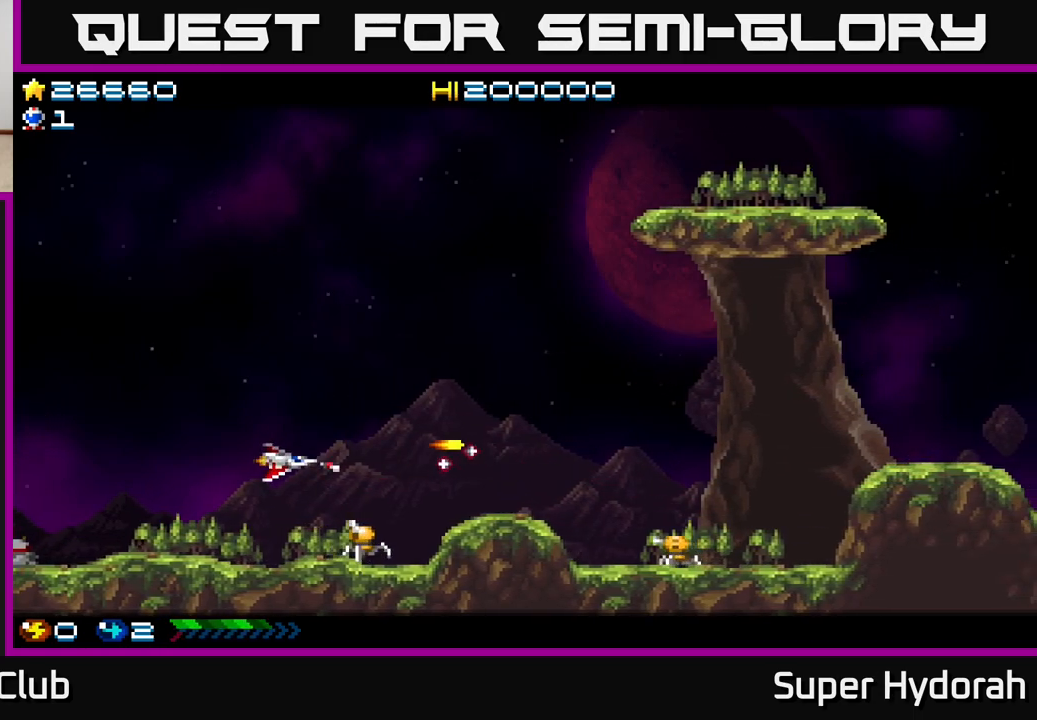
{"buttons": ["DPAD_UP", "DPAD_RIGHT"], "events": [[67, "DPAD_LEFT", "up"], [150, "DPAD_DOWN", "up"], [183, "DPAD_RIGHT", "down"], [300, "A", "up"], [417, "DPAD_UP", "down"]]}
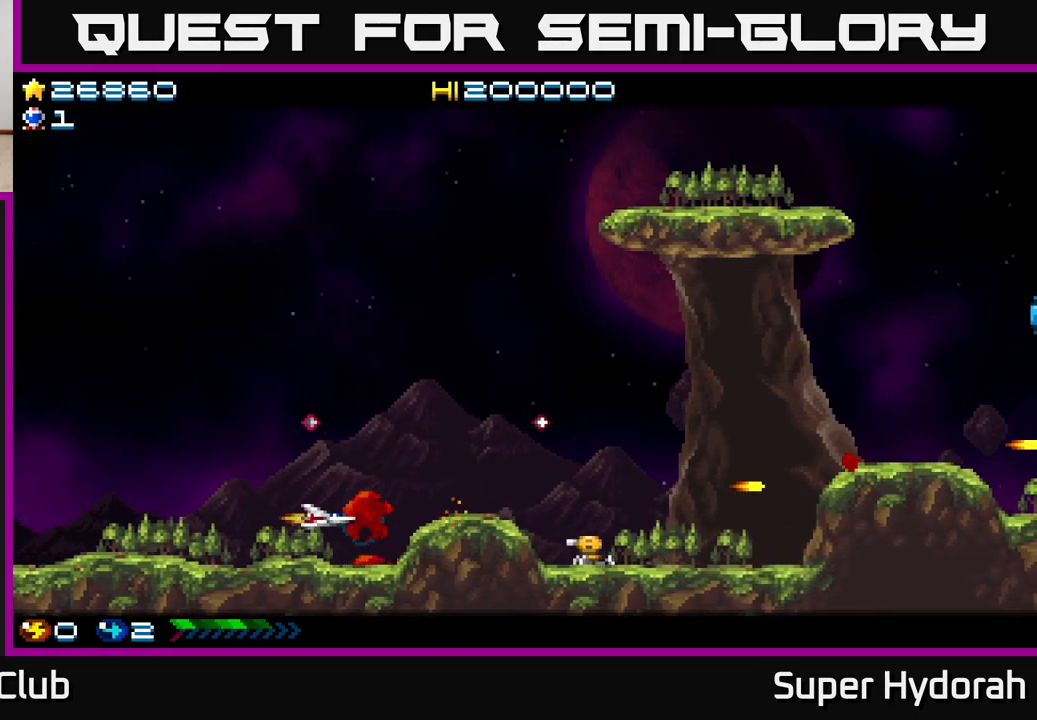
{"buttons": ["A", "DPAD_UP", "DPAD_RIGHT"], "events": [[283, "A", "down"]]}
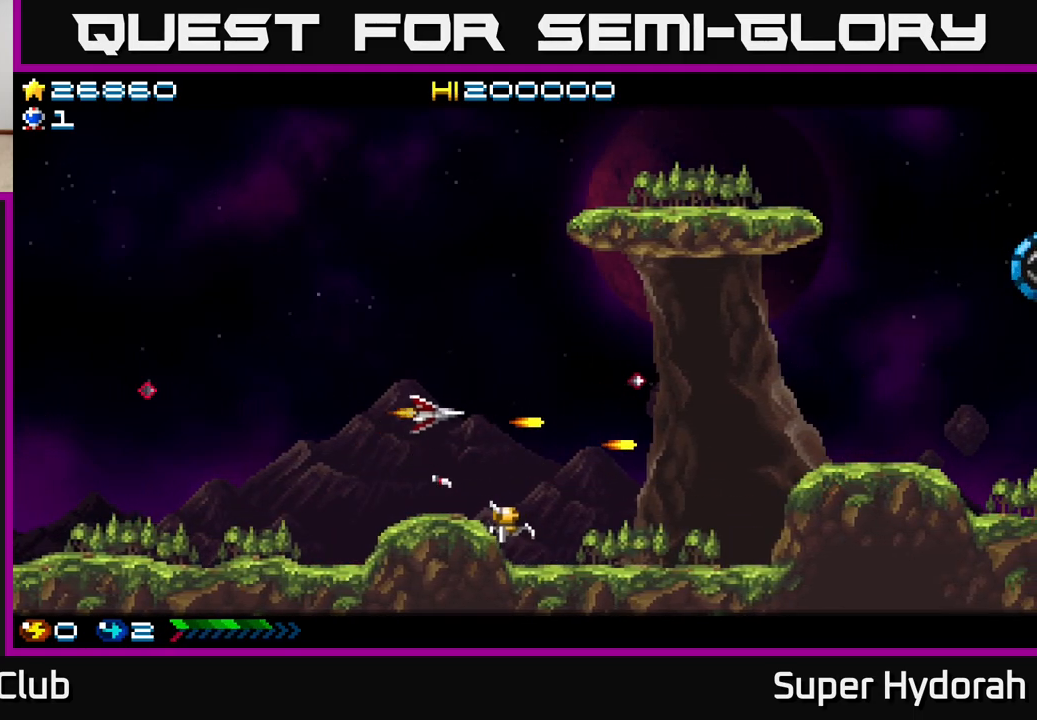
{"buttons": ["DPAD_UP"], "events": [[100, "A", "up"], [117, "DPAD_UP", "up"], [167, "DPAD_RIGHT", "up"], [183, "DPAD_DOWN", "down"], [267, "DPAD_DOWN", "up"], [267, "DPAD_RIGHT", "down"], [367, "DPAD_UP", "down"], [400, "DPAD_RIGHT", "up"]]}
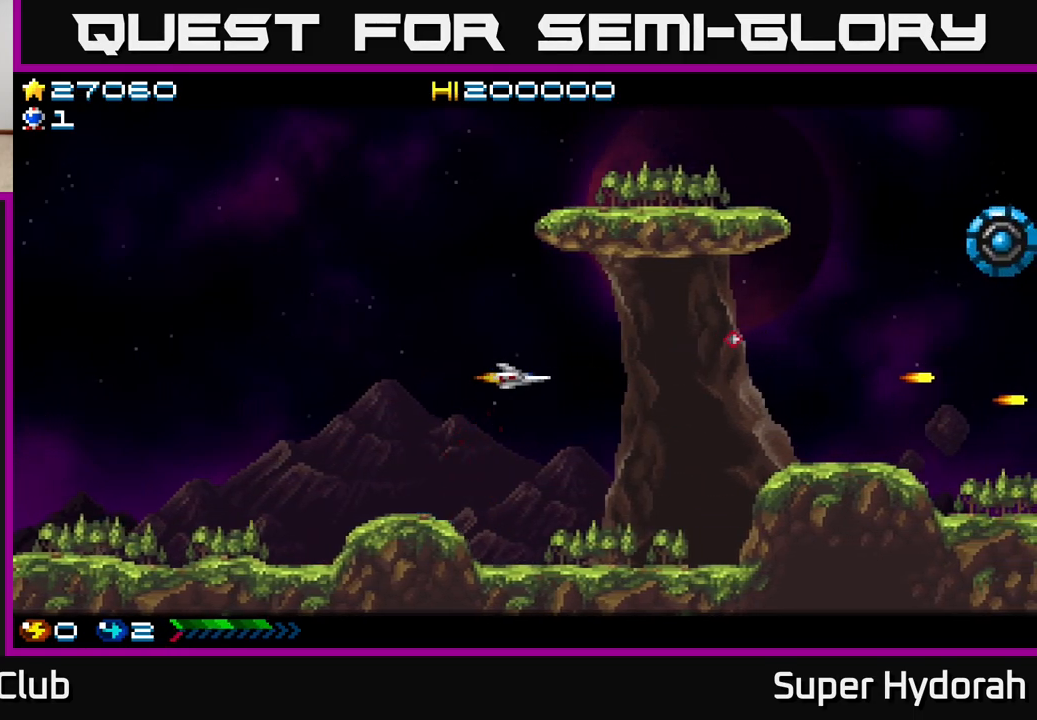
{"buttons": ["A", "DPAD_RIGHT"], "events": [[117, "DPAD_RIGHT", "down"], [250, "DPAD_UP", "up"], [267, "A", "down"]]}
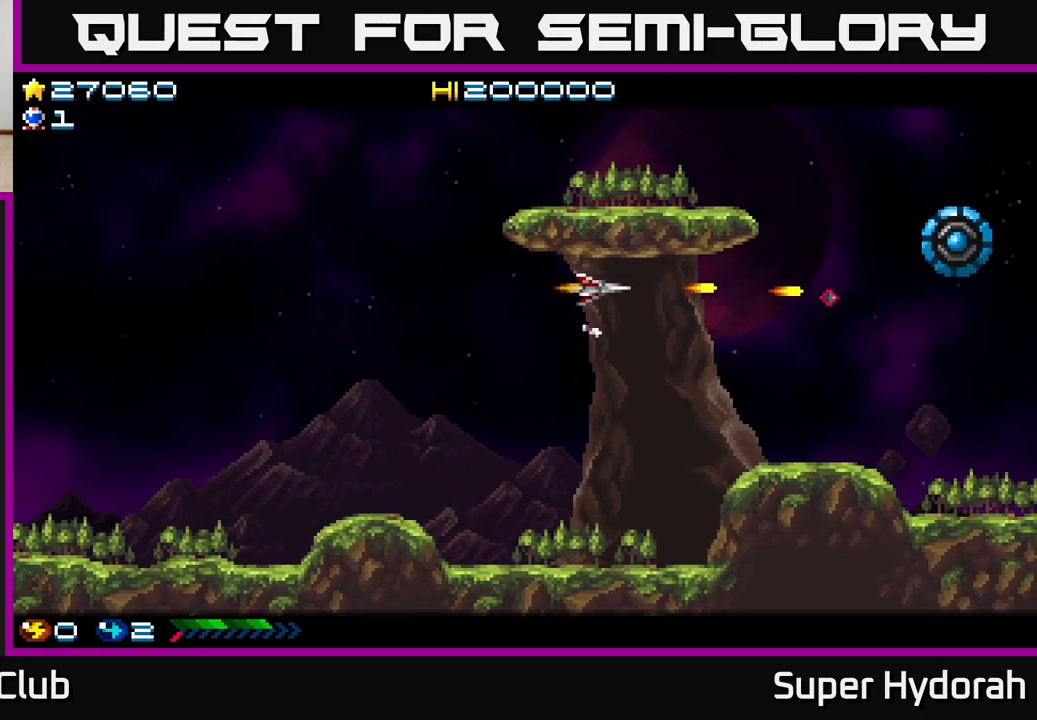
{"buttons": ["A"], "events": [[317, "DPAD_RIGHT", "up"]]}
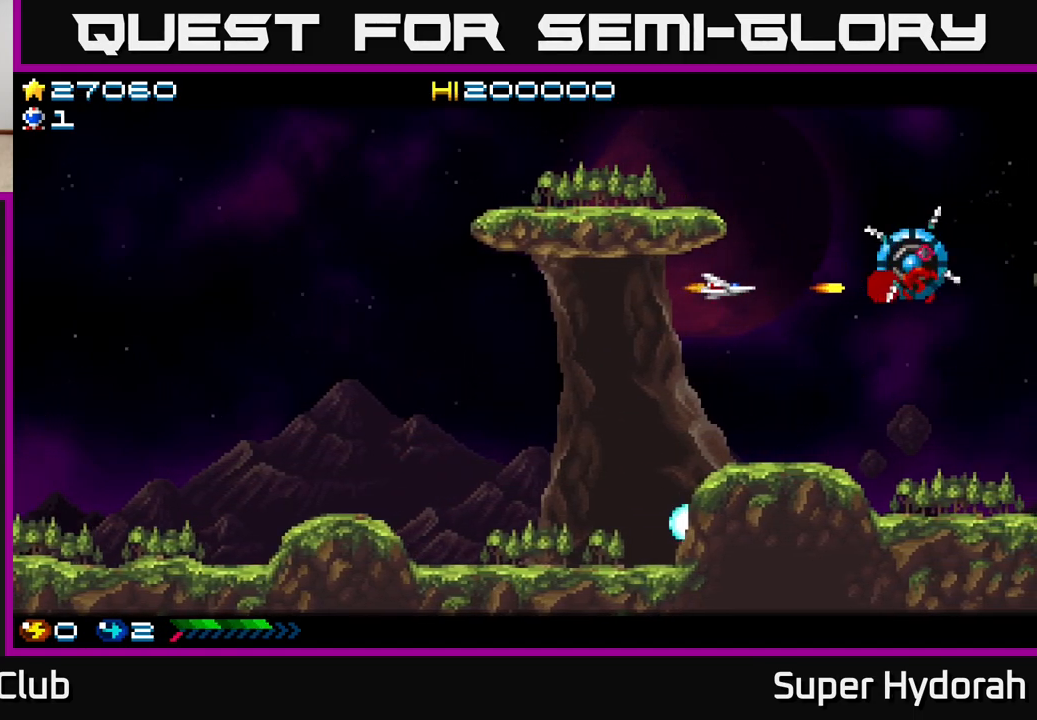
{"buttons": ["A", "DPAD_RIGHT"], "events": [[217, "DPAD_DOWN", "down"], [383, "DPAD_RIGHT", "down"], [400, "DPAD_DOWN", "up"]]}
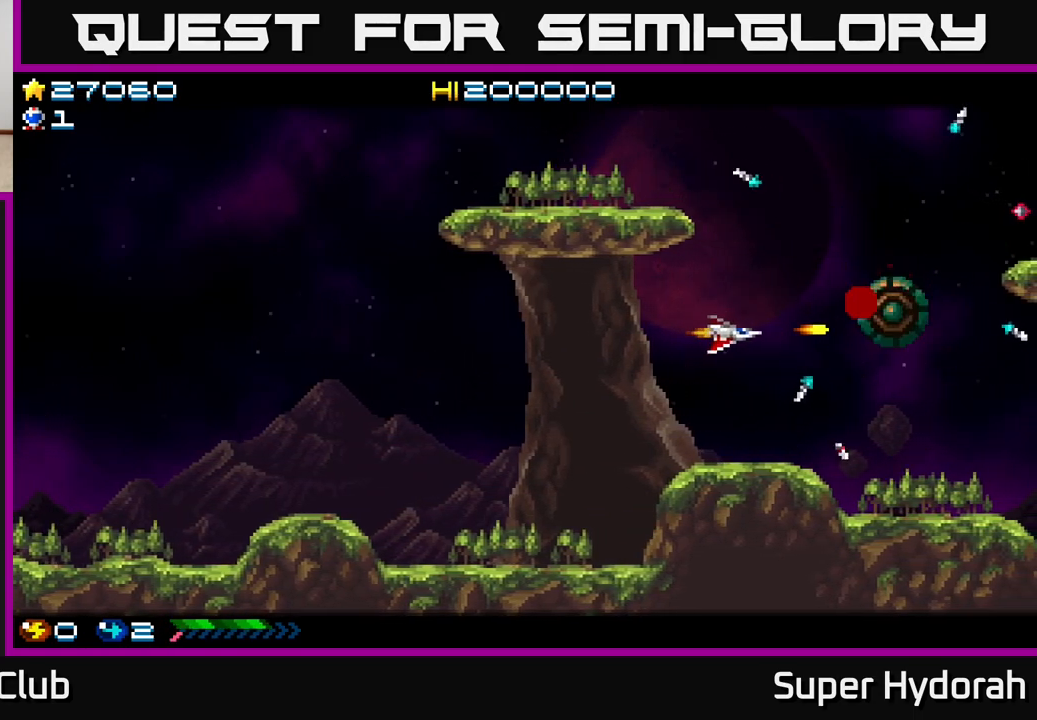
{"buttons": ["A", "DPAD_LEFT"], "events": [[117, "DPAD_RIGHT", "up"], [317, "DPAD_RIGHT", "down"], [383, "DPAD_DOWN", "down"], [400, "DPAD_RIGHT", "up"], [467, "DPAD_DOWN", "up"], [483, "DPAD_LEFT", "down"]]}
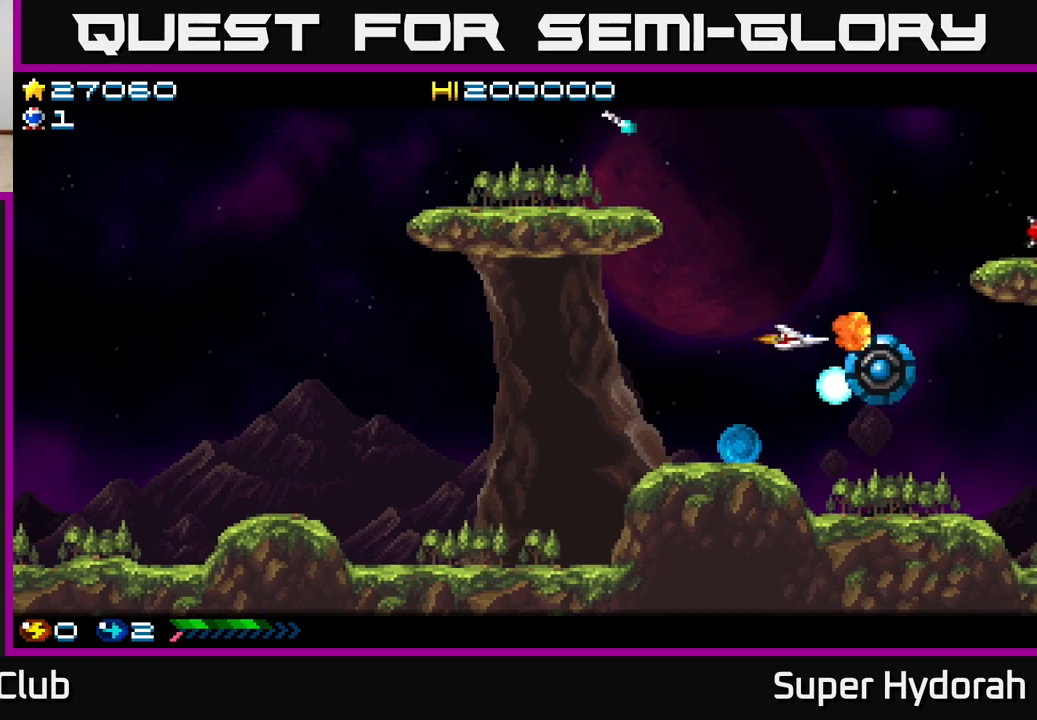
{"buttons": ["DPAD_UP"], "events": [[67, "DPAD_DOWN", "down"], [100, "DPAD_LEFT", "up"], [167, "DPAD_DOWN", "up"], [333, "DPAD_LEFT", "down"], [367, "DPAD_UP", "down"], [417, "A", "up"], [433, "DPAD_LEFT", "up"]]}
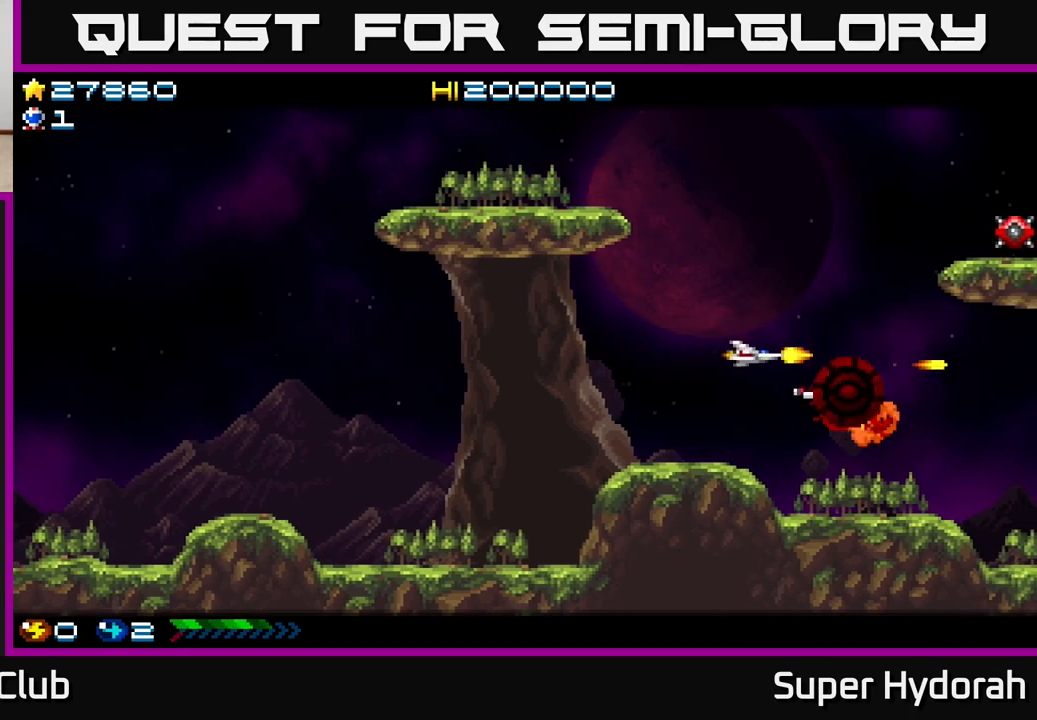
{"buttons": ["A"], "events": [[317, "DPAD_RIGHT", "down"], [383, "A", "down"], [400, "DPAD_UP", "up"], [500, "DPAD_RIGHT", "up"]]}
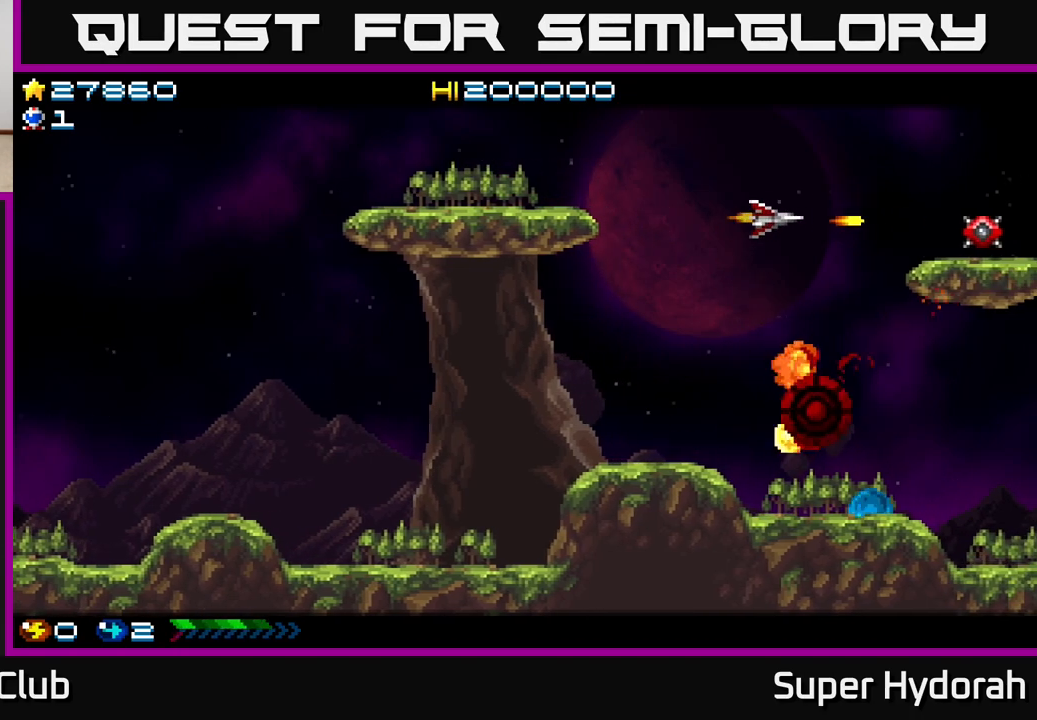
{"buttons": ["A", "DPAD_RIGHT"], "events": [[400, "A", "up"], [417, "DPAD_RIGHT", "down"], [483, "A", "down"]]}
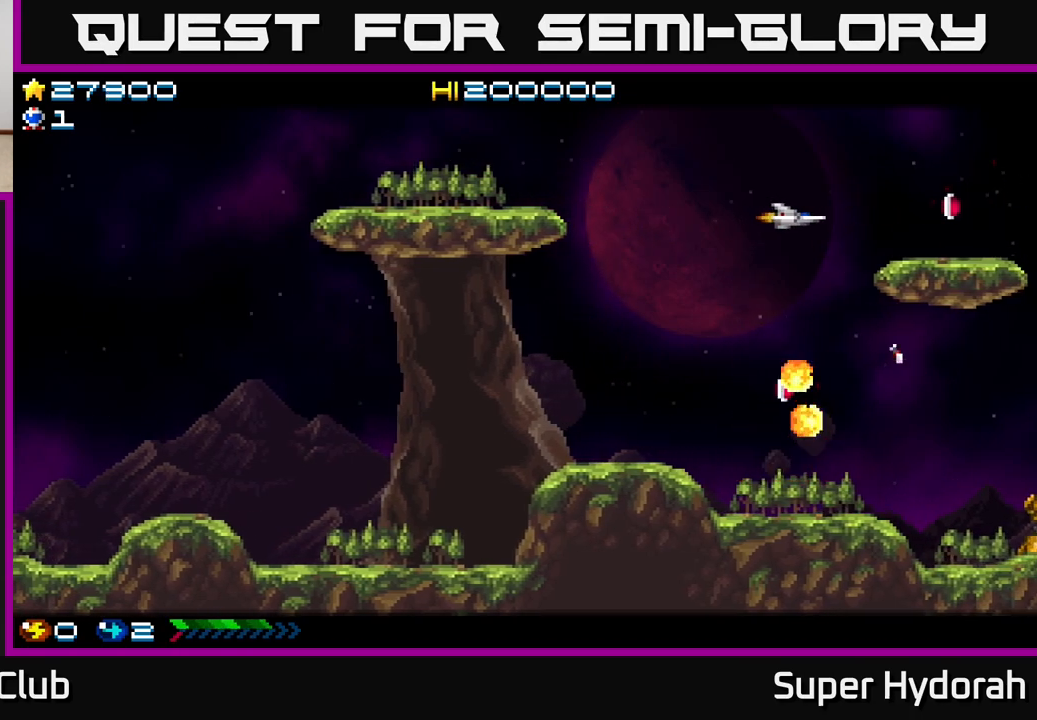
{"buttons": ["DPAD_LEFT"], "events": [[217, "A", "up"], [383, "DPAD_RIGHT", "up"], [417, "DPAD_LEFT", "down"]]}
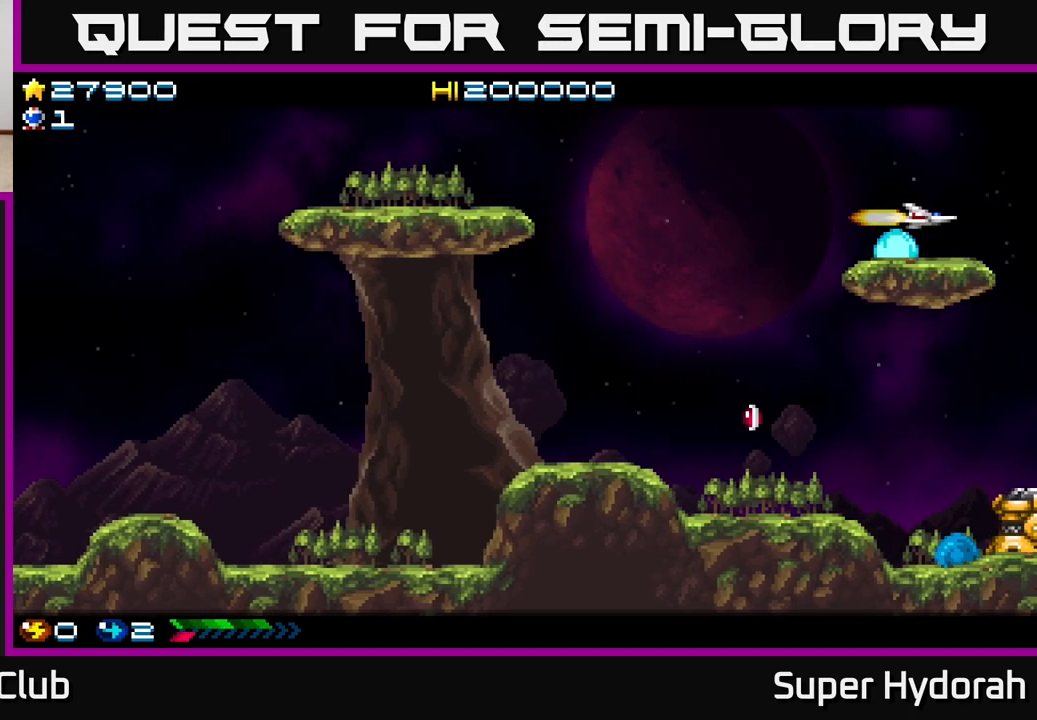
{"buttons": ["DPAD_DOWN", "DPAD_LEFT"], "events": [[50, "A", "down"], [350, "A", "up"], [433, "DPAD_DOWN", "down"]]}
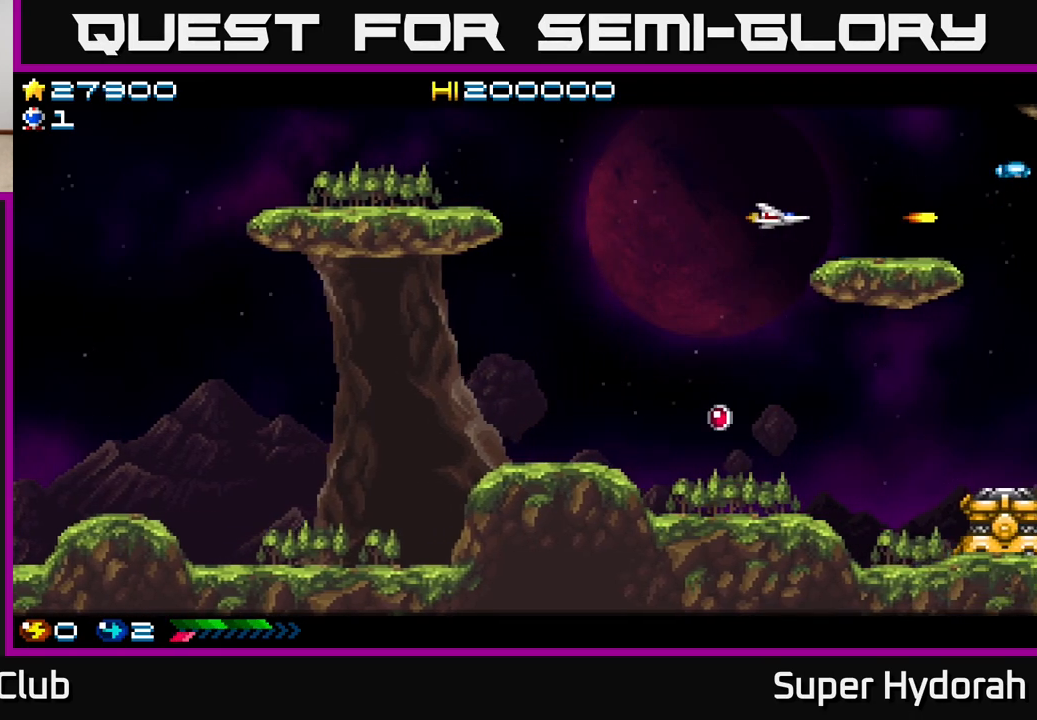
{"buttons": ["DPAD_DOWN", "DPAD_LEFT"], "events": [[200, "DPAD_LEFT", "up"], [400, "DPAD_LEFT", "down"]]}
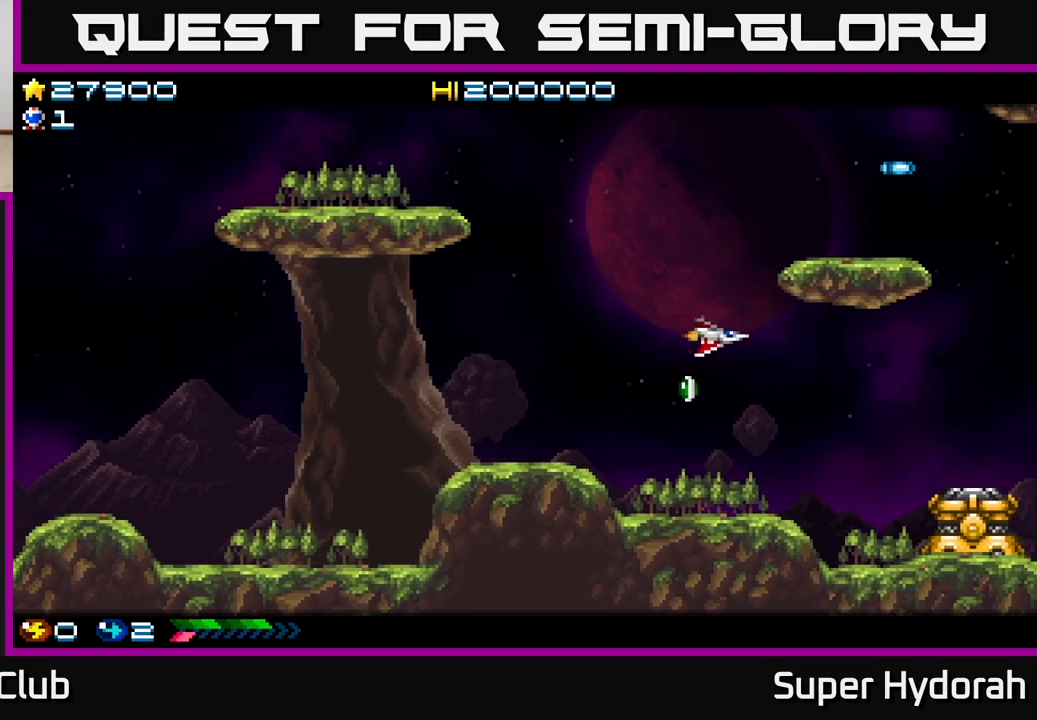
{"buttons": ["DPAD_UP", "DPAD_LEFT"], "events": [[67, "DPAD_LEFT", "up"], [283, "DPAD_DOWN", "up"], [300, "DPAD_LEFT", "down"], [317, "DPAD_UP", "down"]]}